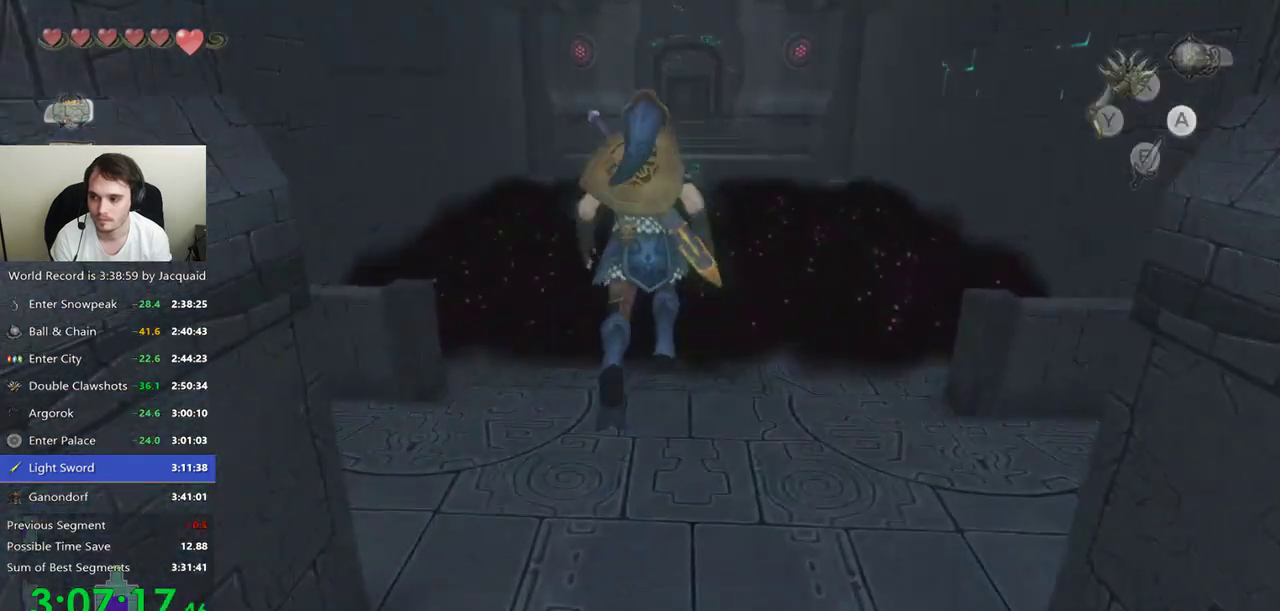
Gameplay with a controller (Xbox layout); each line is a JSON object with the inputs held at the frame after it (dt_ms = milliseconds from this image to that frame). "events" lists button and stick changes between this image and that frame as [ms after this image, input, new state], when the widget could be followed in between. Not read: L3 R3.
{"dt_ms": 500, "buttons": [], "left_stick": "up", "right_stick": "center", "events": [[200, "B", "down"], [233, "R2", "down"], [467, "B", "up"], [467, "R2", "up"]]}
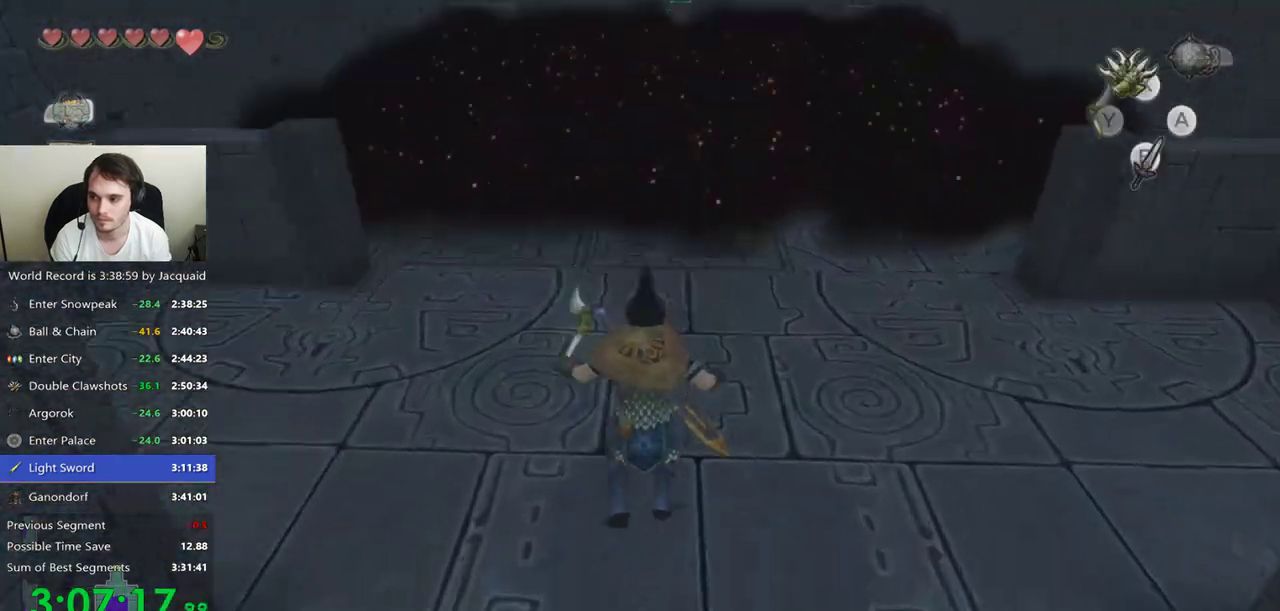
{"dt_ms": 500, "buttons": ["B", "R2"], "left_stick": "up", "right_stick": "center", "events": [[33, "B", "down"], [33, "R2", "down"], [100, "R2", "up"], [133, "B", "up"], [500, "B", "down"], [500, "R2", "down"]]}
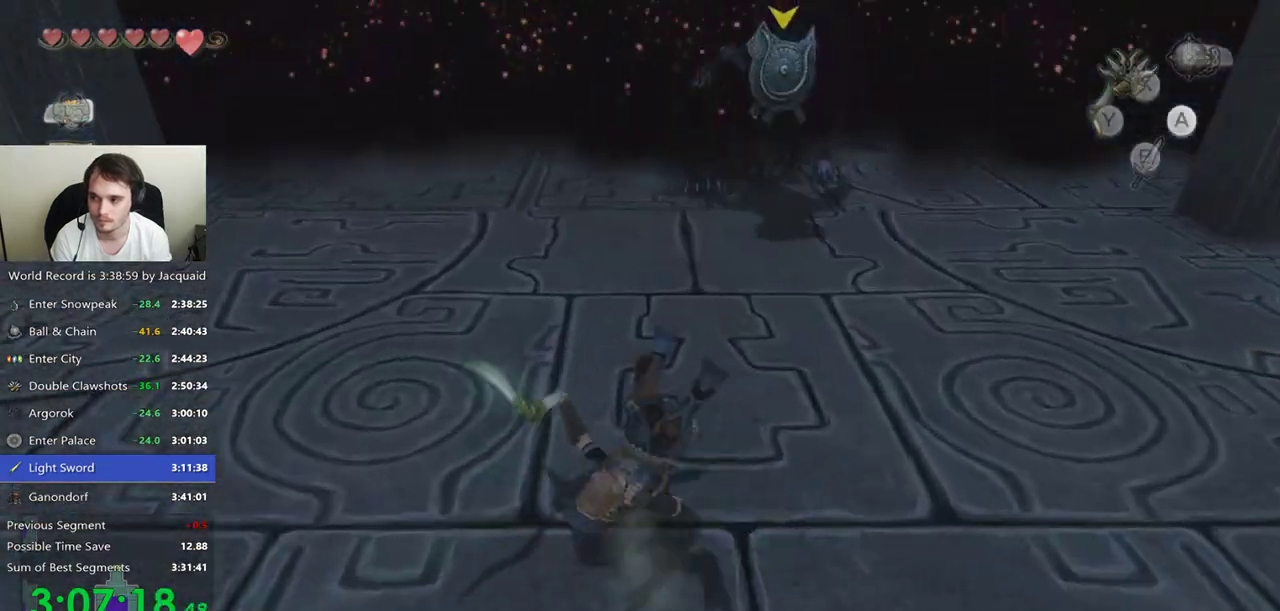
{"dt_ms": 500, "buttons": [], "left_stick": "up", "right_stick": "center", "events": [[100, "B", "up"], [100, "R2", "up"], [167, "B", "down"], [167, "R2", "down"], [233, "B", "up"], [233, "R2", "up"]]}
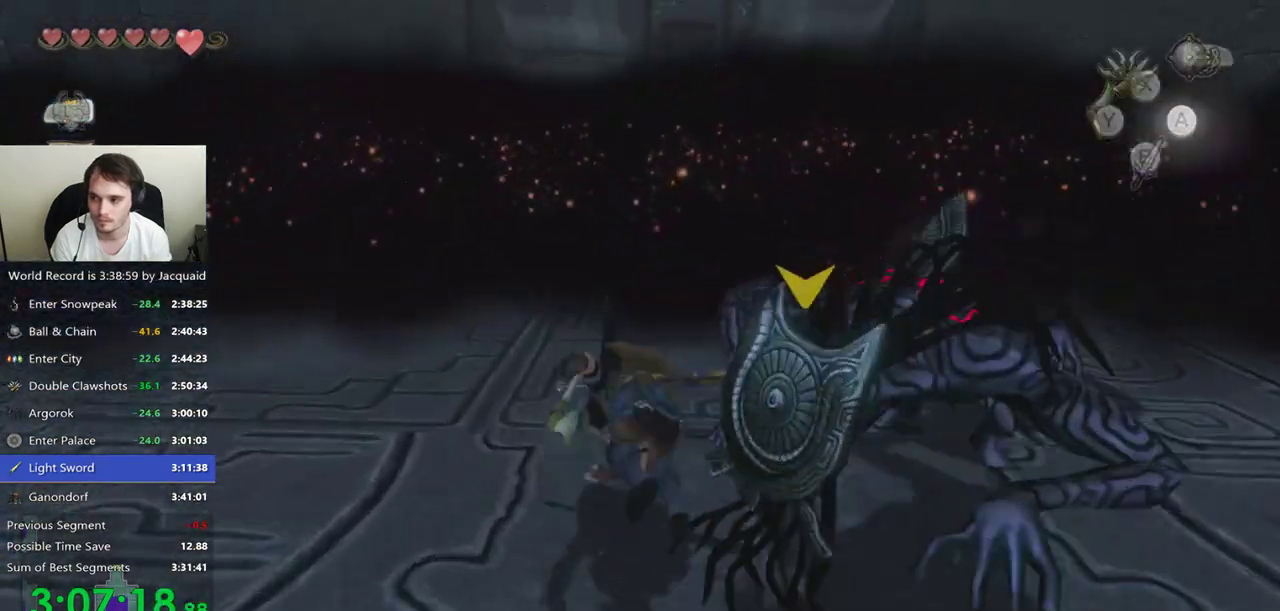
{"dt_ms": 500, "buttons": [], "left_stick": "up", "right_stick": "center", "events": [[400, "B", "down"], [467, "B", "up"]]}
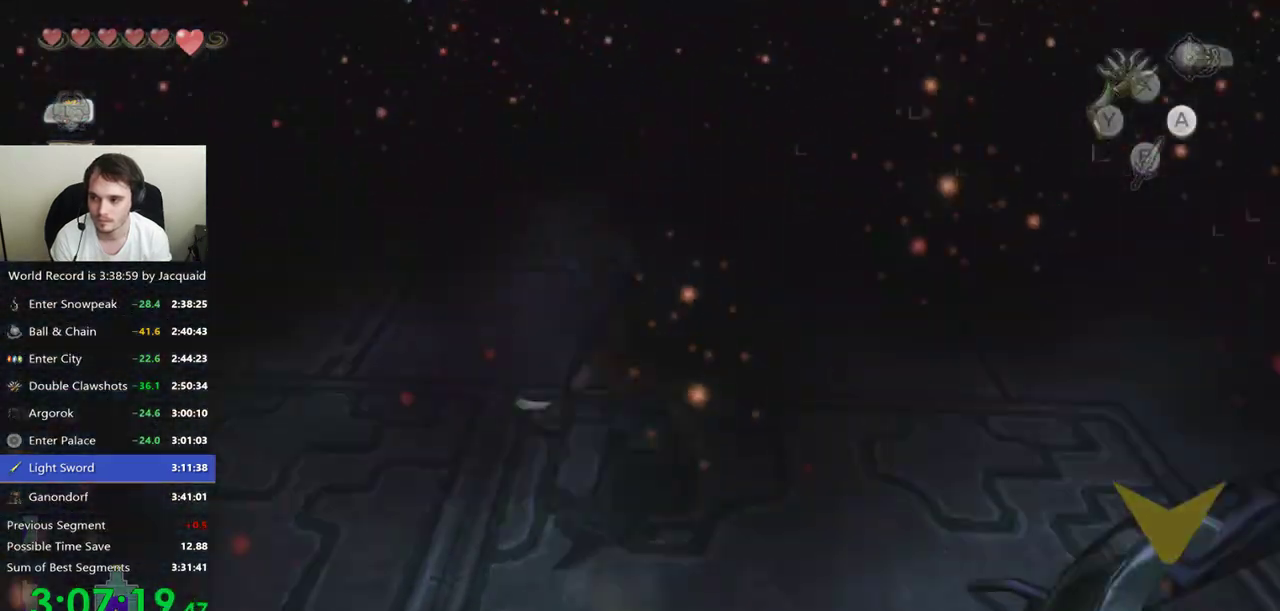
{"dt_ms": 500, "buttons": [], "left_stick": "up", "right_stick": "center", "events": [[33, "B", "down"], [33, "R2", "down"], [100, "B", "up"], [100, "R2", "up"]]}
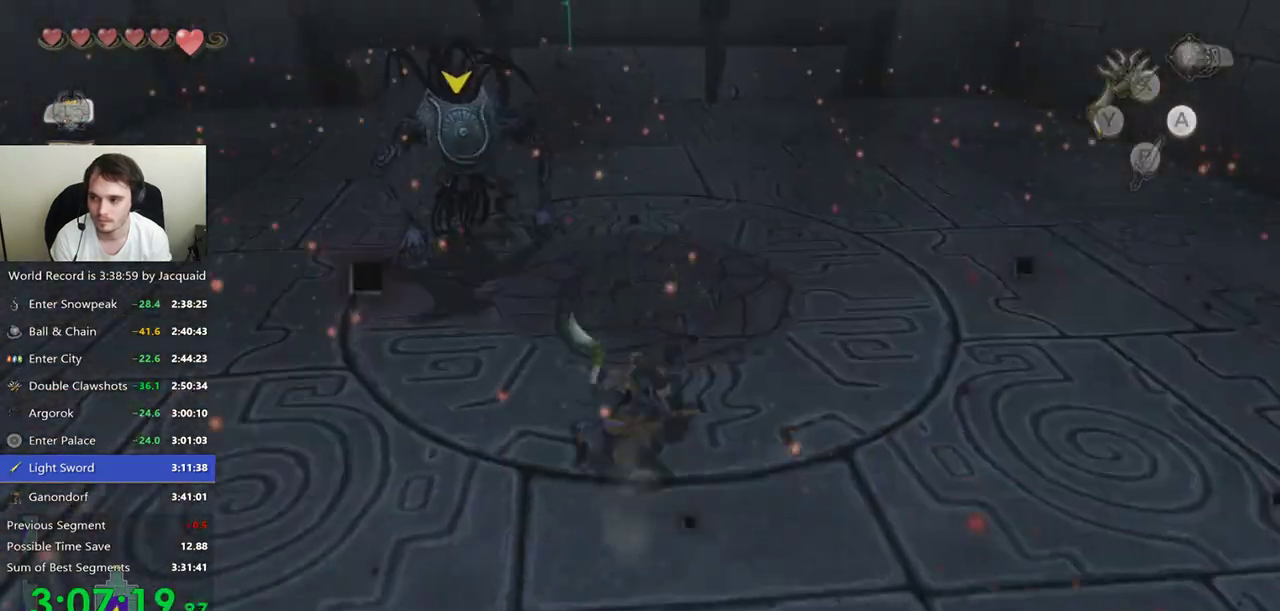
{"dt_ms": 1000, "buttons": [], "left_stick": "center", "right_stick": "center", "events": [[500, "left_stick", "center"]]}
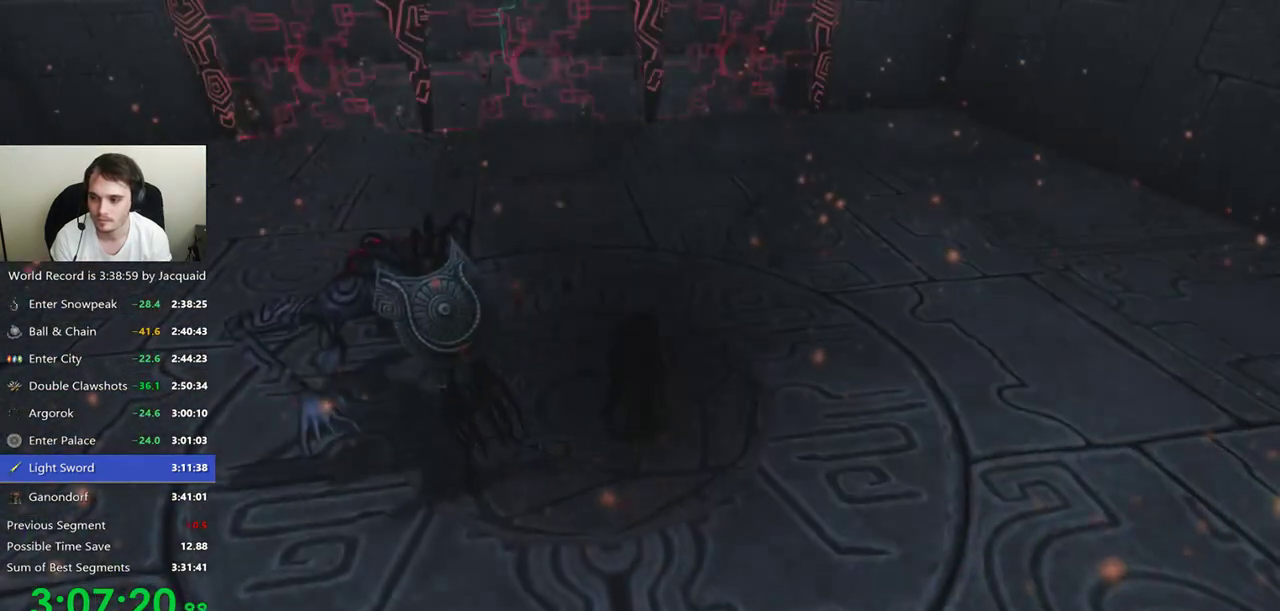
{"dt_ms": 500, "buttons": [], "left_stick": "center", "right_stick": "center", "events": []}
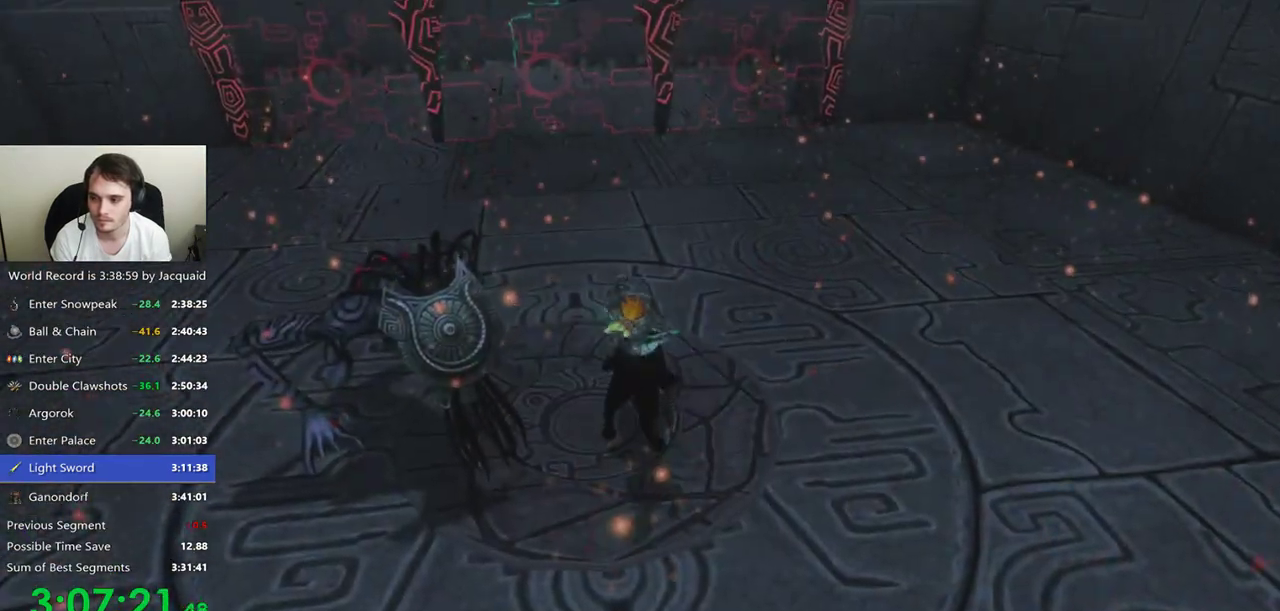
{"dt_ms": 500, "buttons": [], "left_stick": "center", "right_stick": "center", "events": []}
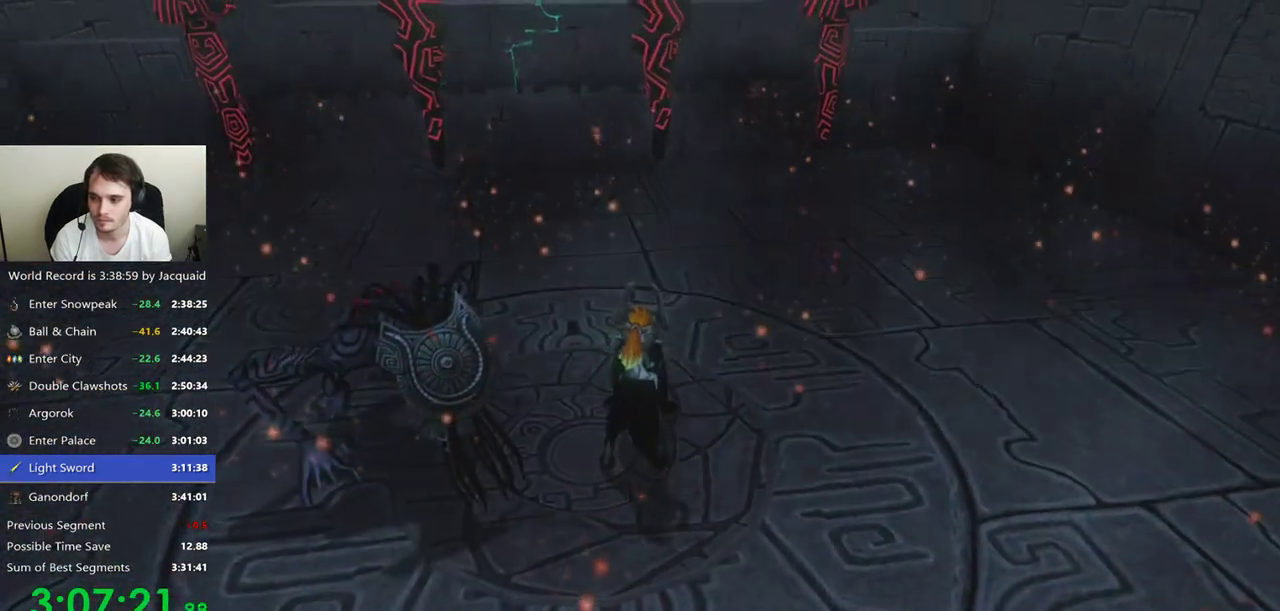
{"dt_ms": 500, "buttons": [], "left_stick": "center", "right_stick": "center", "events": []}
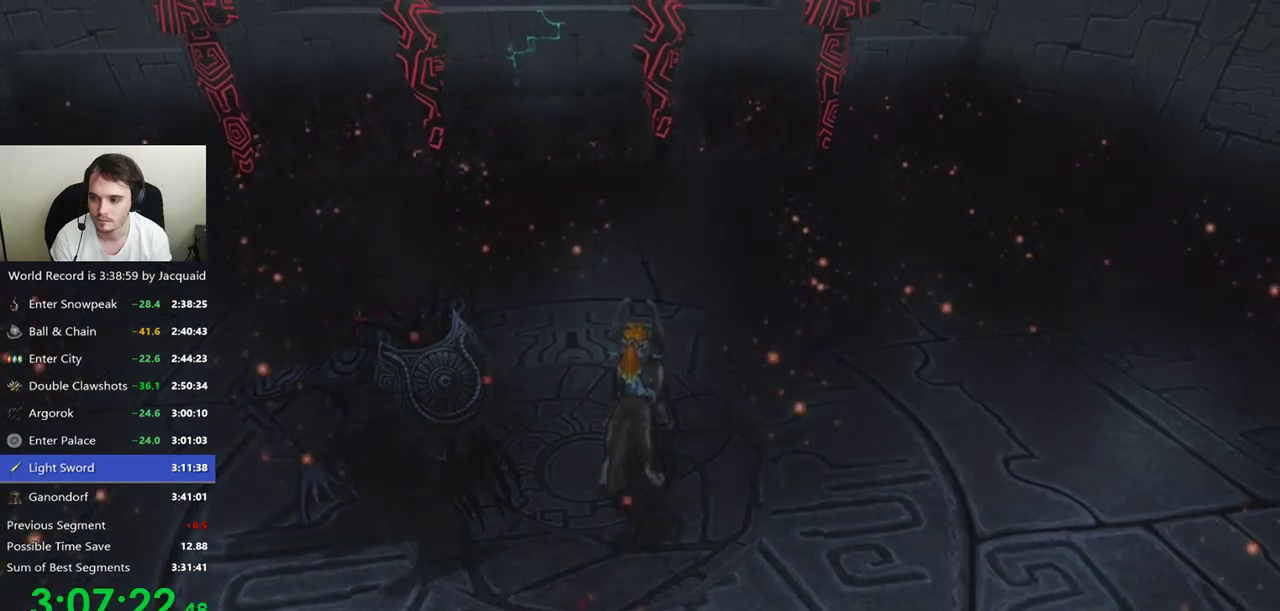
{"dt_ms": 500, "buttons": ["A"], "left_stick": "center", "right_stick": "center", "events": [[300, "A", "down"]]}
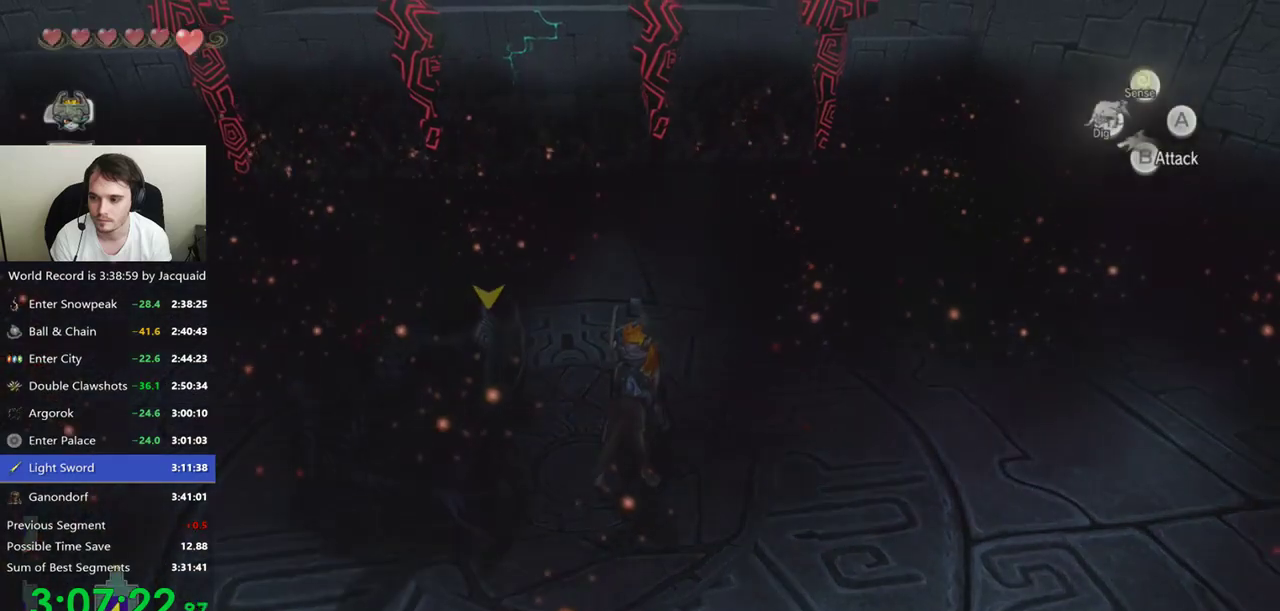
{"dt_ms": 500, "buttons": ["A"], "left_stick": "up-right", "right_stick": "center", "events": [[133, "left_stick", "right"], [433, "left_stick", "up-right"]]}
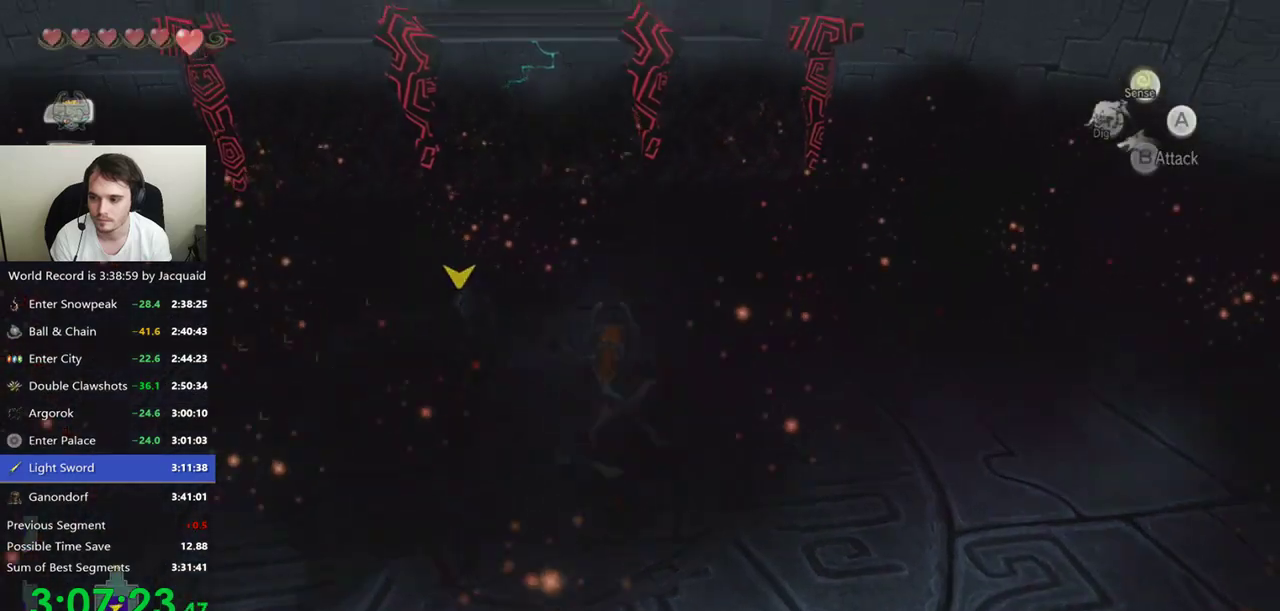
{"dt_ms": 500, "buttons": ["A"], "left_stick": "up-right", "right_stick": "center", "events": []}
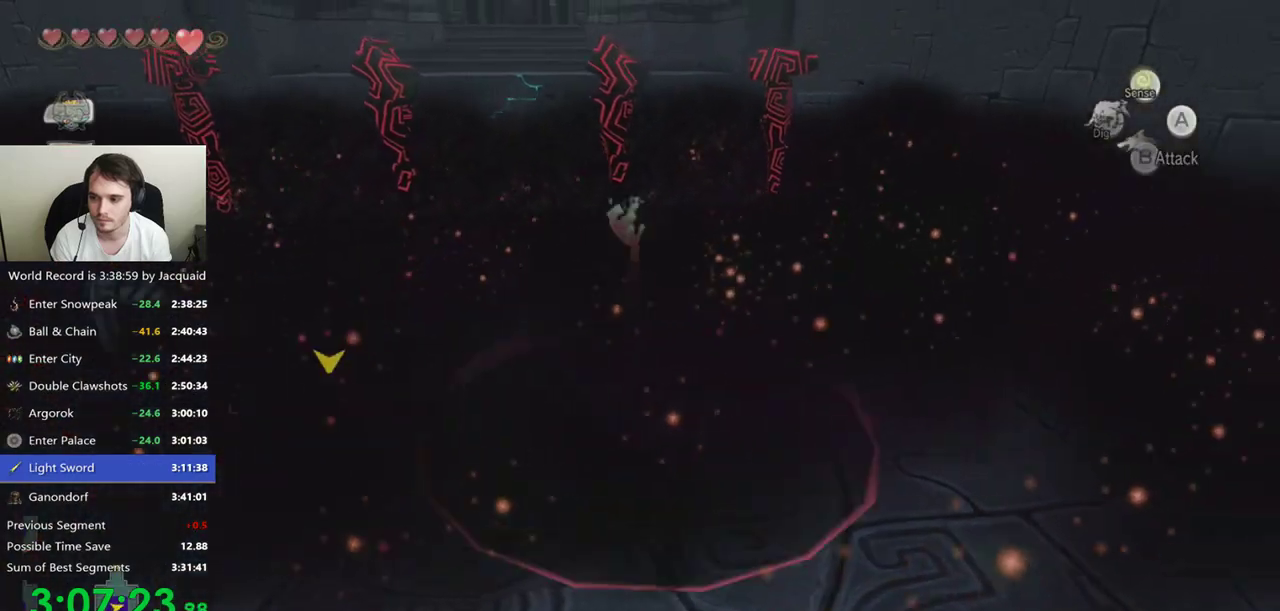
{"dt_ms": 500, "buttons": ["A"], "left_stick": "center", "right_stick": "center", "events": [[333, "left_stick", "center"]]}
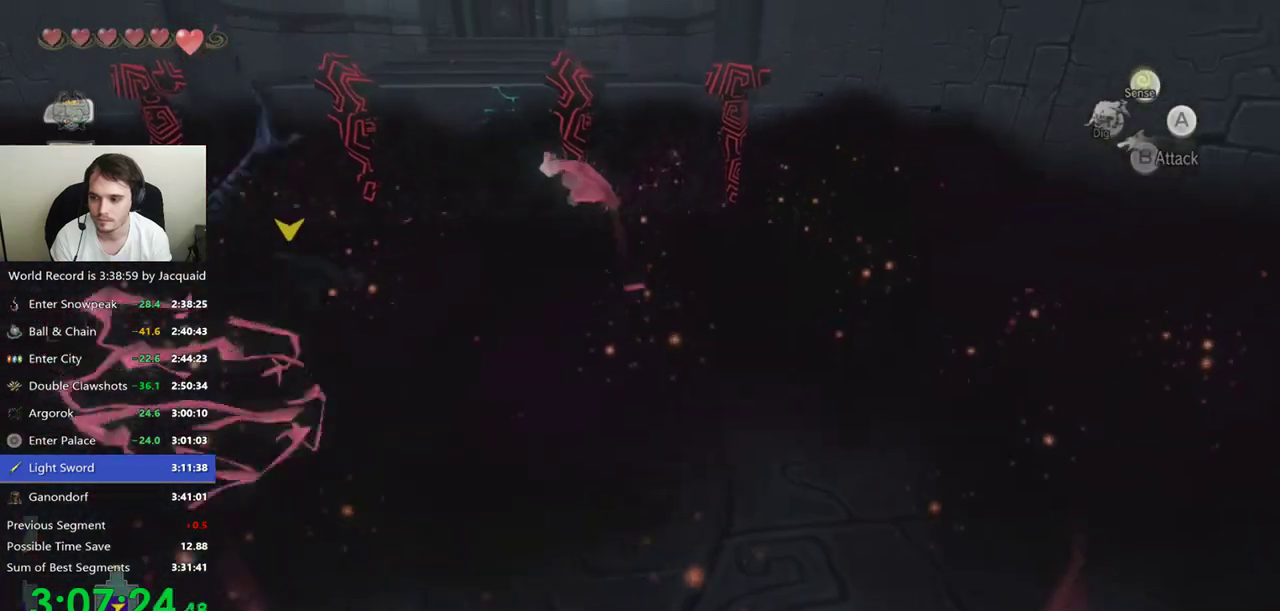
{"dt_ms": 1000, "buttons": [], "left_stick": "center", "right_stick": "center", "events": [[500, "A", "up"], [533, "A", "down"], [833, "A", "up"]]}
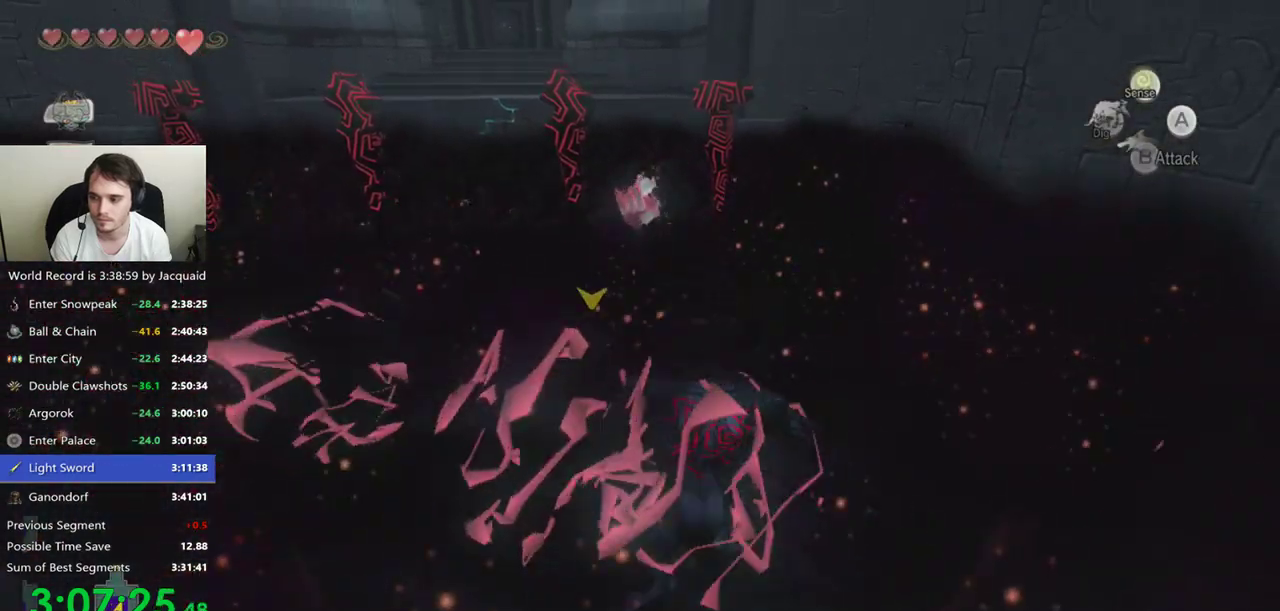
{"dt_ms": 500, "buttons": [], "left_stick": "center", "right_stick": "center", "events": []}
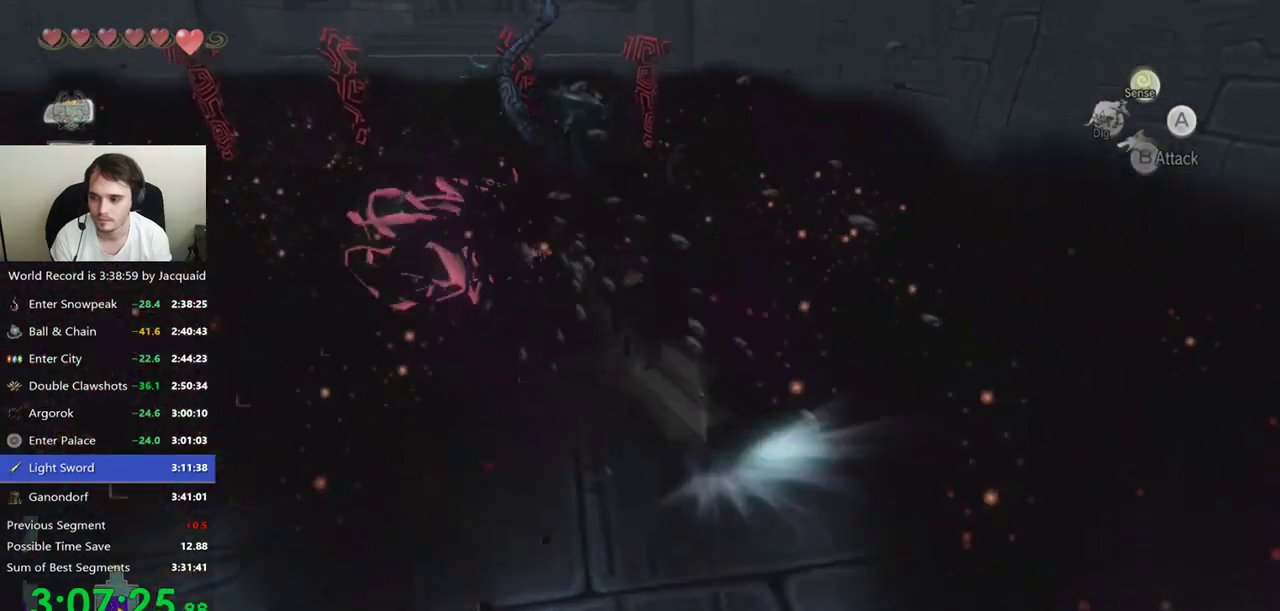
{"dt_ms": 500, "buttons": [], "left_stick": "center", "right_stick": "center", "events": []}
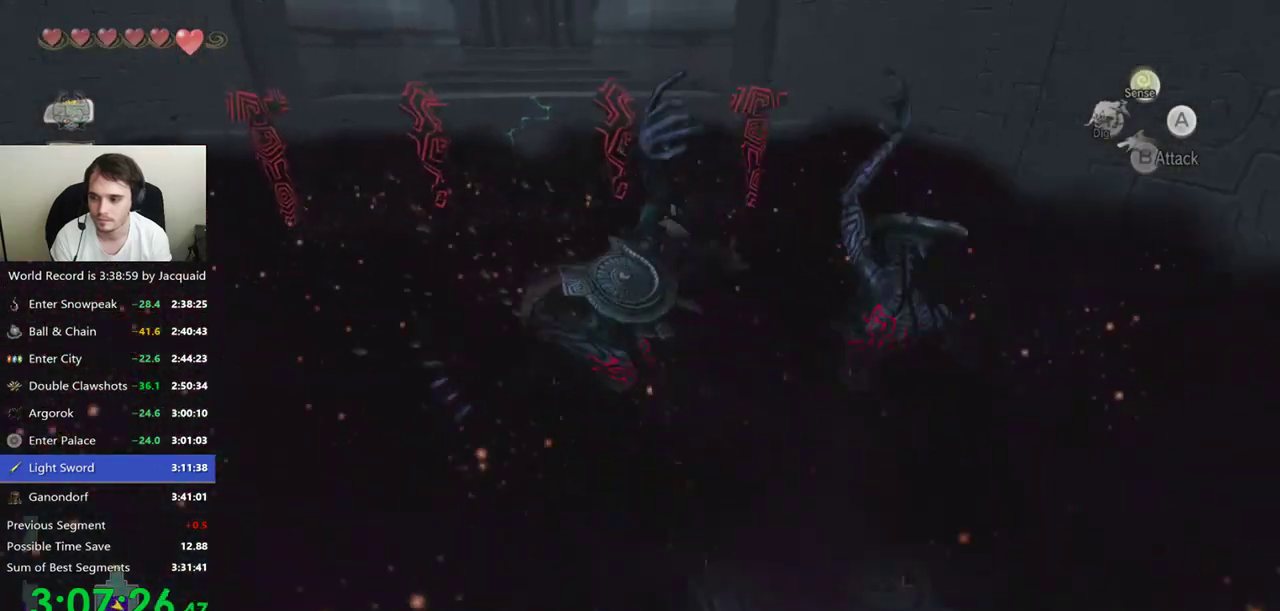
{"dt_ms": 500, "buttons": [], "left_stick": "left", "right_stick": "center", "events": [[133, "left_stick", "left"], [233, "B", "down"], [333, "B", "up"]]}
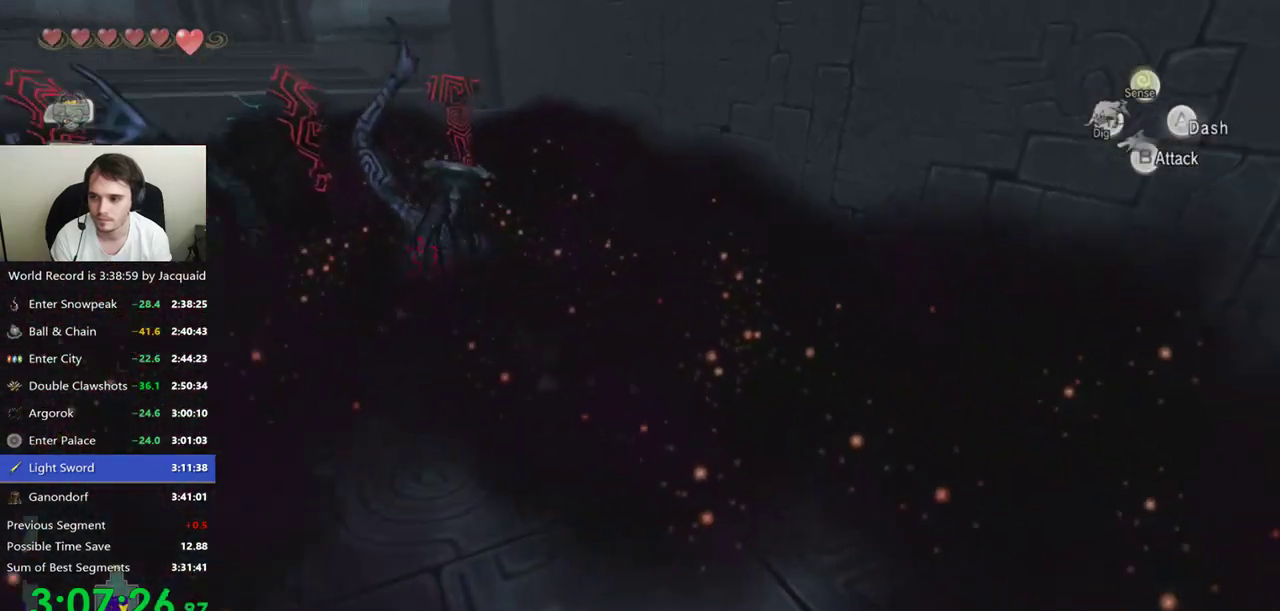
{"dt_ms": 500, "buttons": [], "left_stick": "left", "right_stick": "center", "events": []}
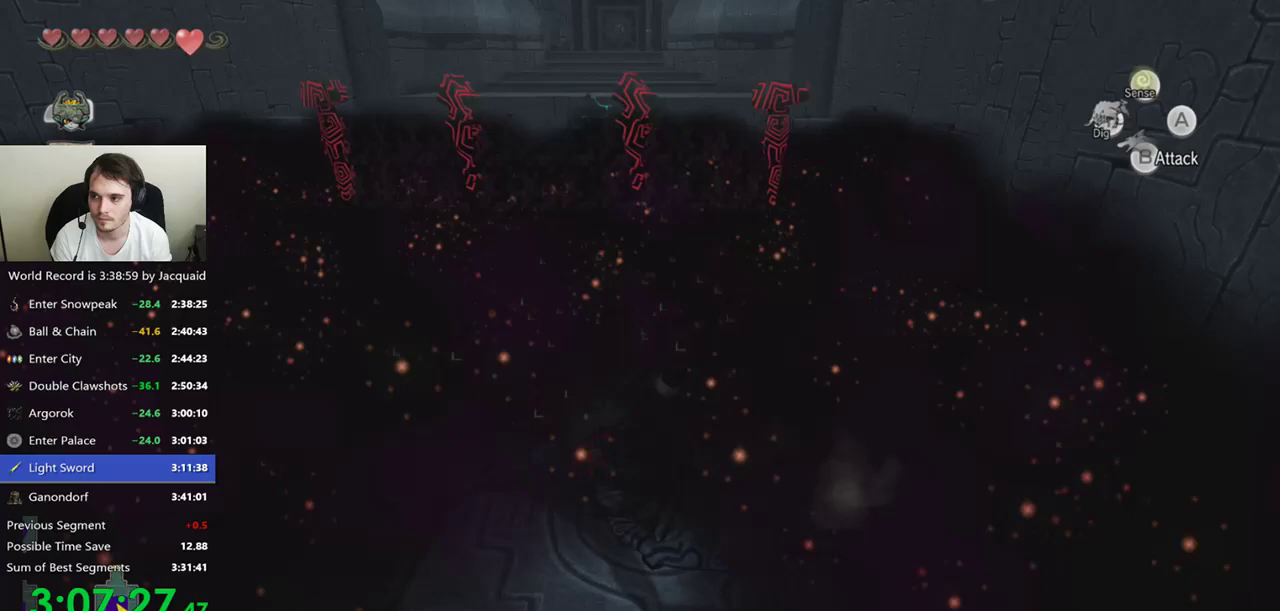
{"dt_ms": 500, "buttons": [], "left_stick": "up", "right_stick": "center", "events": [[33, "left_stick", "up"]]}
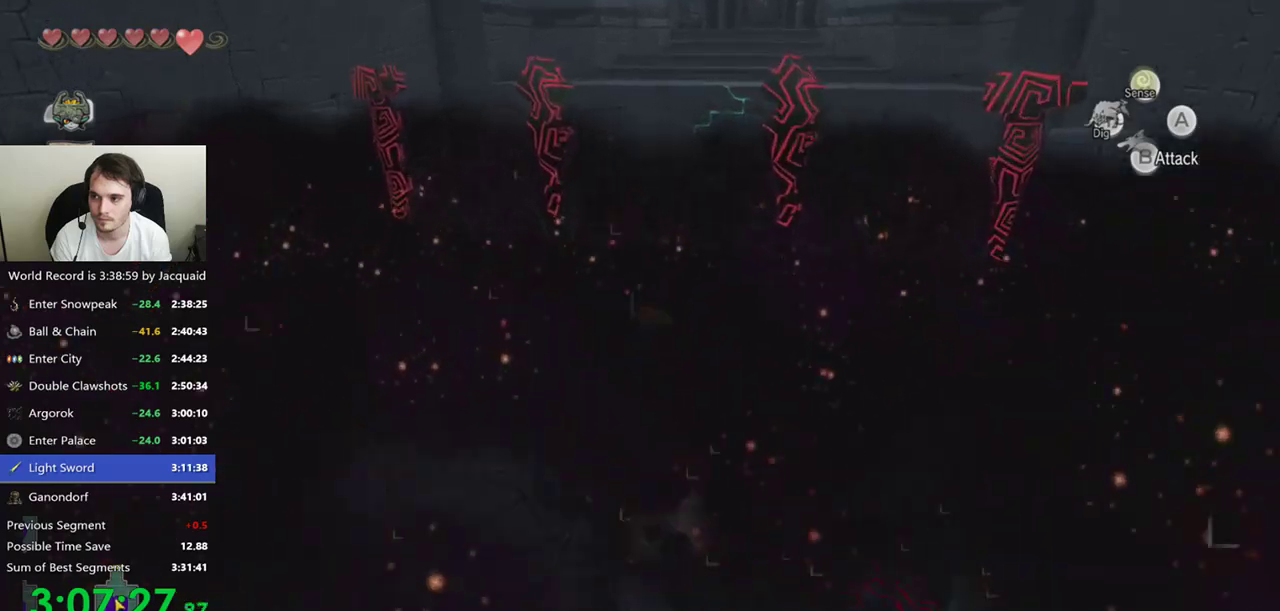
{"dt_ms": 500, "buttons": [], "left_stick": "down", "right_stick": "center", "events": [[33, "left_stick", "up-right"], [267, "left_stick", "down"]]}
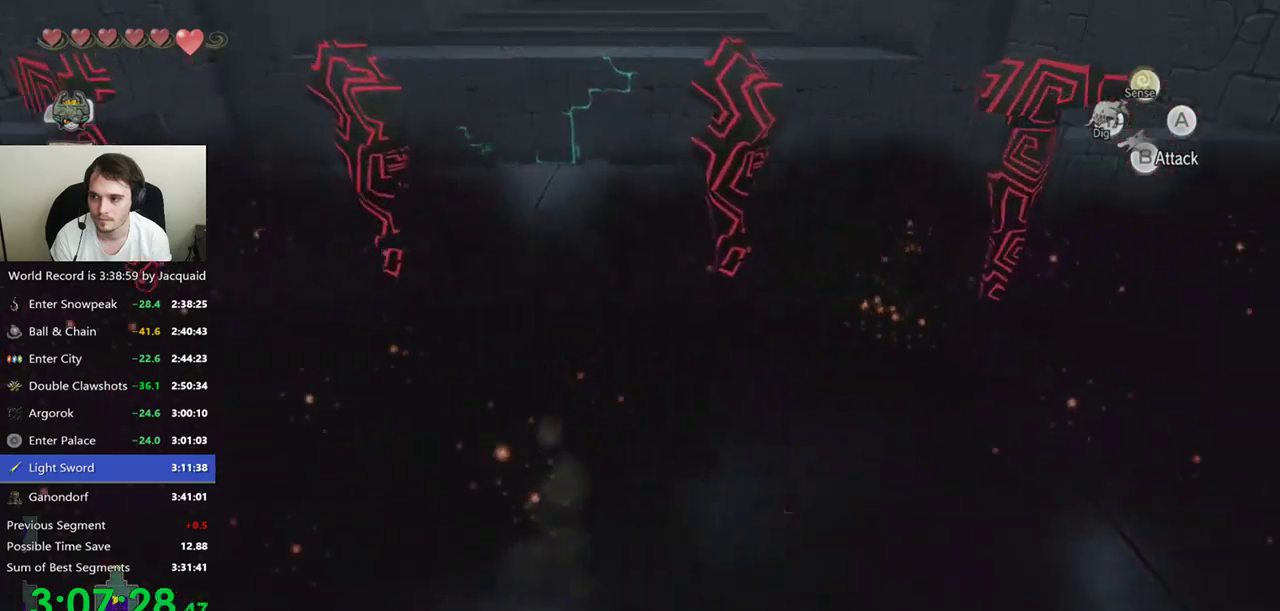
{"dt_ms": 500, "buttons": [], "left_stick": "up-right", "right_stick": "center", "events": [[67, "left_stick", "left"], [167, "left_stick", "up-left"], [333, "left_stick", "up-right"]]}
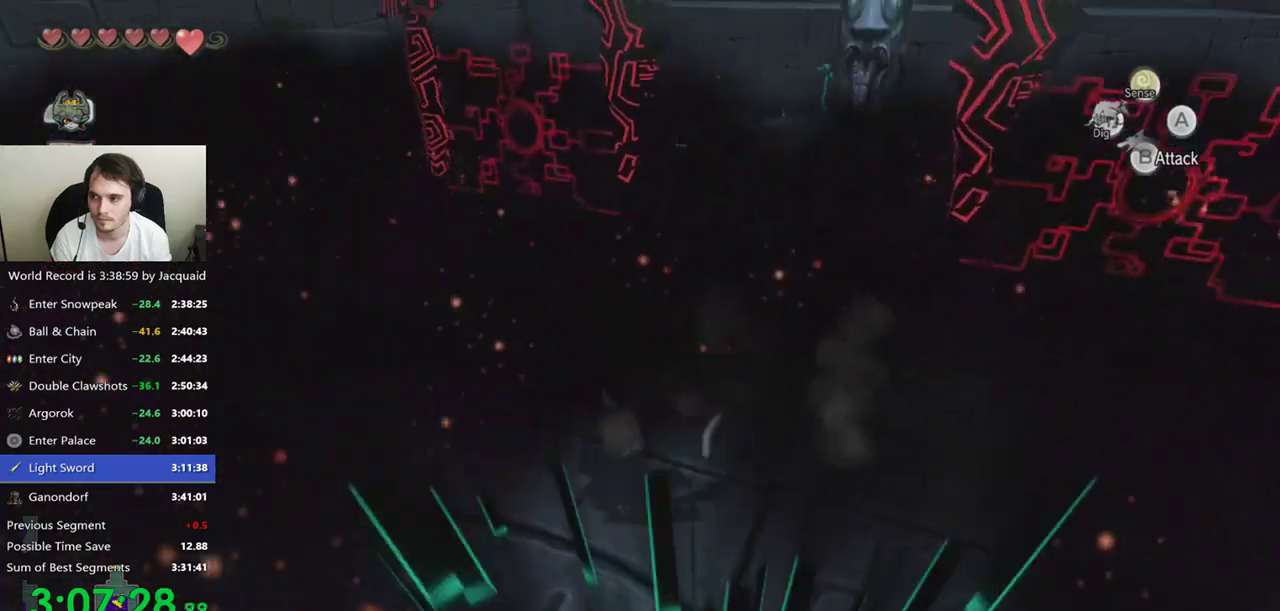
{"dt_ms": 500, "buttons": ["B"], "left_stick": "up", "right_stick": "center", "events": [[67, "left_stick", "right"], [233, "left_stick", "up"], [333, "B", "down"], [333, "left_stick", "up-left"], [433, "B", "up"], [433, "left_stick", "up"], [500, "B", "down"]]}
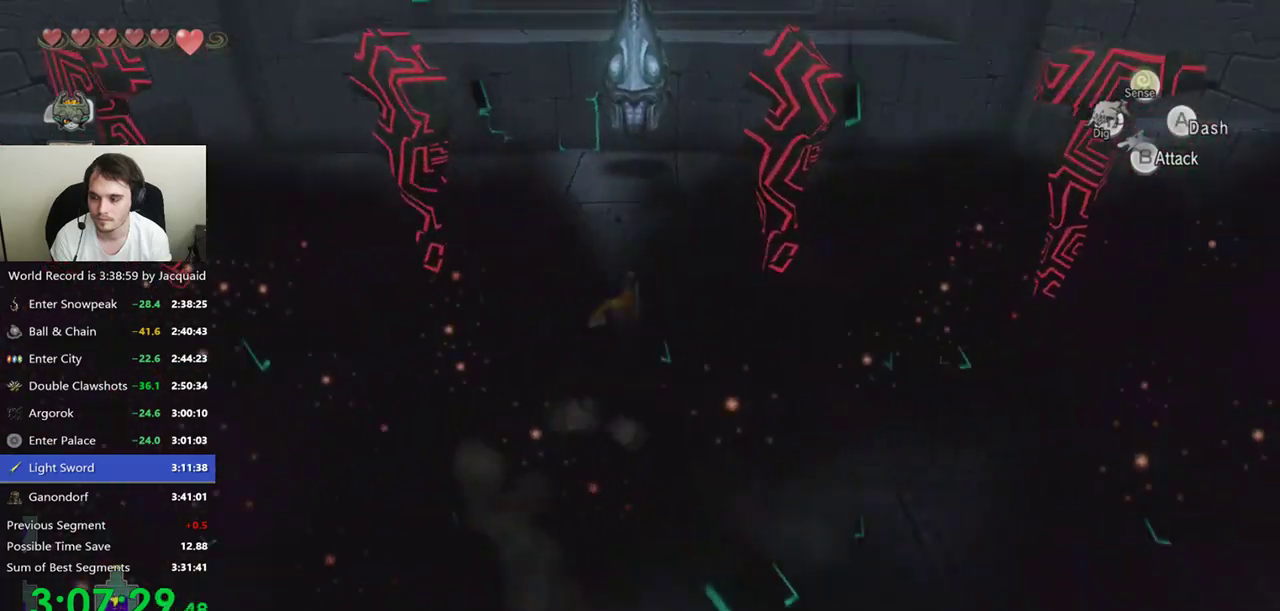
{"dt_ms": 500, "buttons": [], "left_stick": "up", "right_stick": "center", "events": [[200, "B", "up"]]}
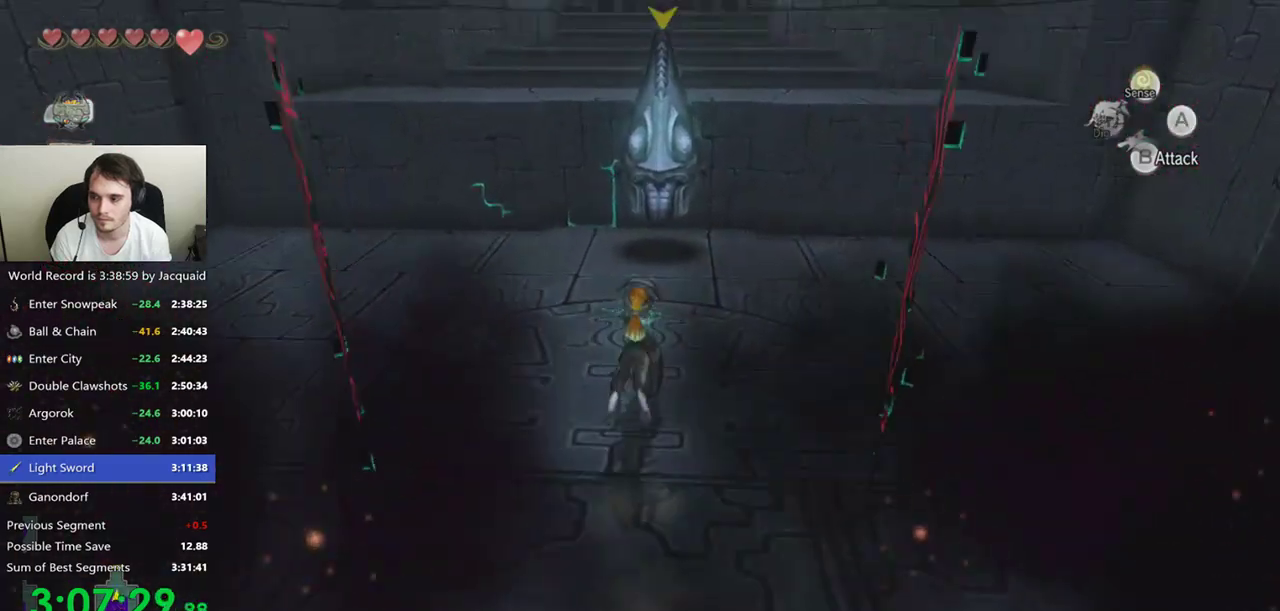
{"dt_ms": 500, "buttons": ["A"], "left_stick": "up-right", "right_stick": "center", "events": [[200, "A", "down"], [433, "left_stick", "up-right"]]}
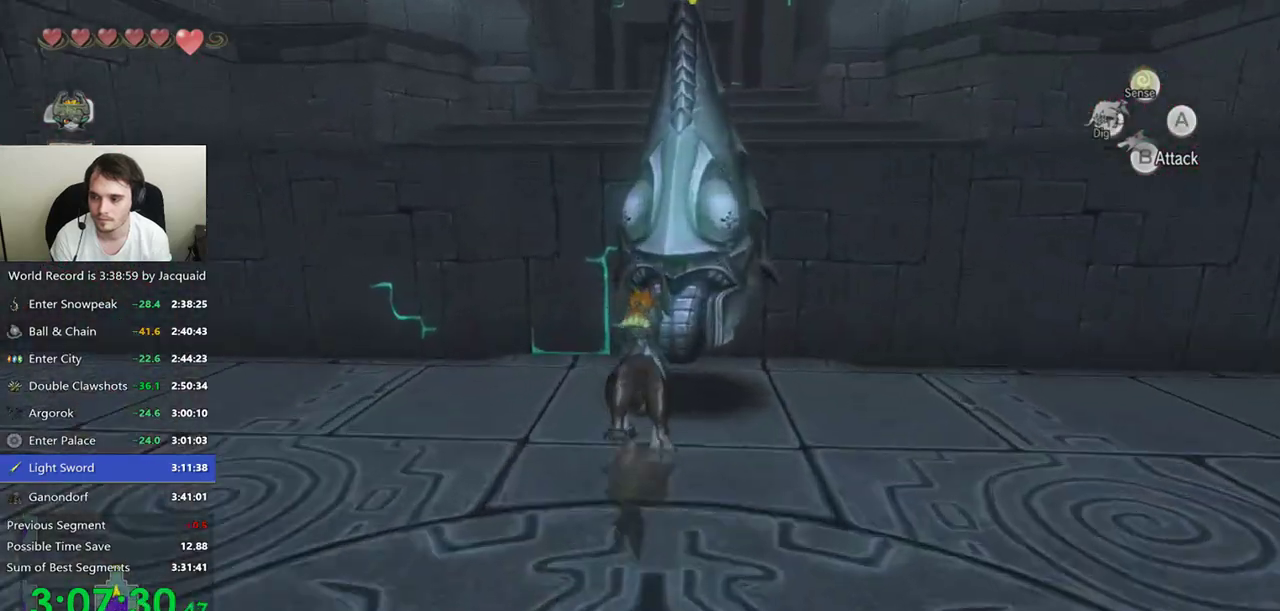
{"dt_ms": 500, "buttons": ["A"], "left_stick": "up-right", "right_stick": "center", "events": [[200, "left_stick", "center"], [333, "left_stick", "up-right"]]}
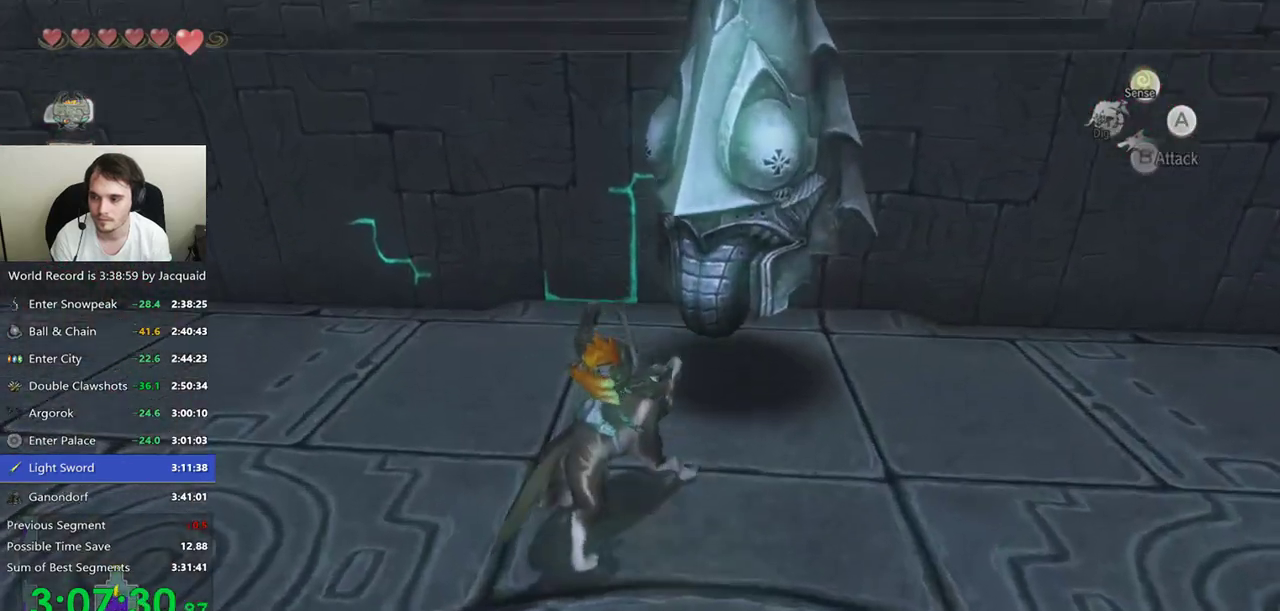
{"dt_ms": 500, "buttons": [], "left_stick": "center", "right_stick": "center", "events": [[267, "A", "up"], [333, "left_stick", "center"]]}
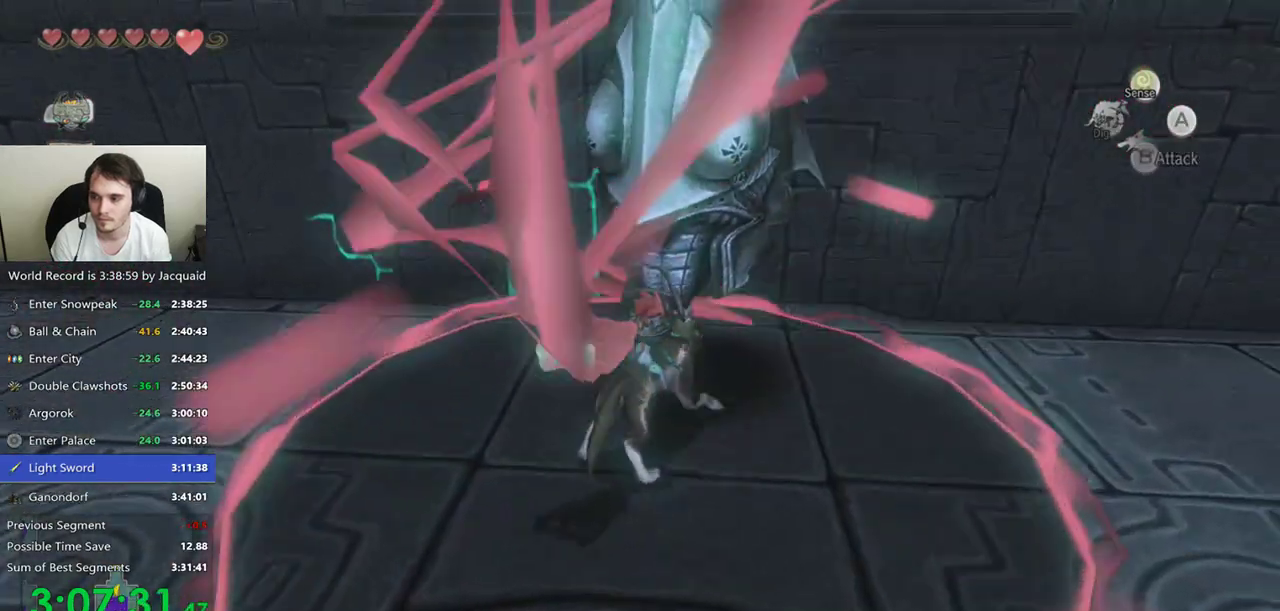
{"dt_ms": 1000, "buttons": [], "left_stick": "down-left", "right_stick": "center", "events": [[367, "left_stick", "down-left"], [767, "B", "down"], [867, "B", "up"]]}
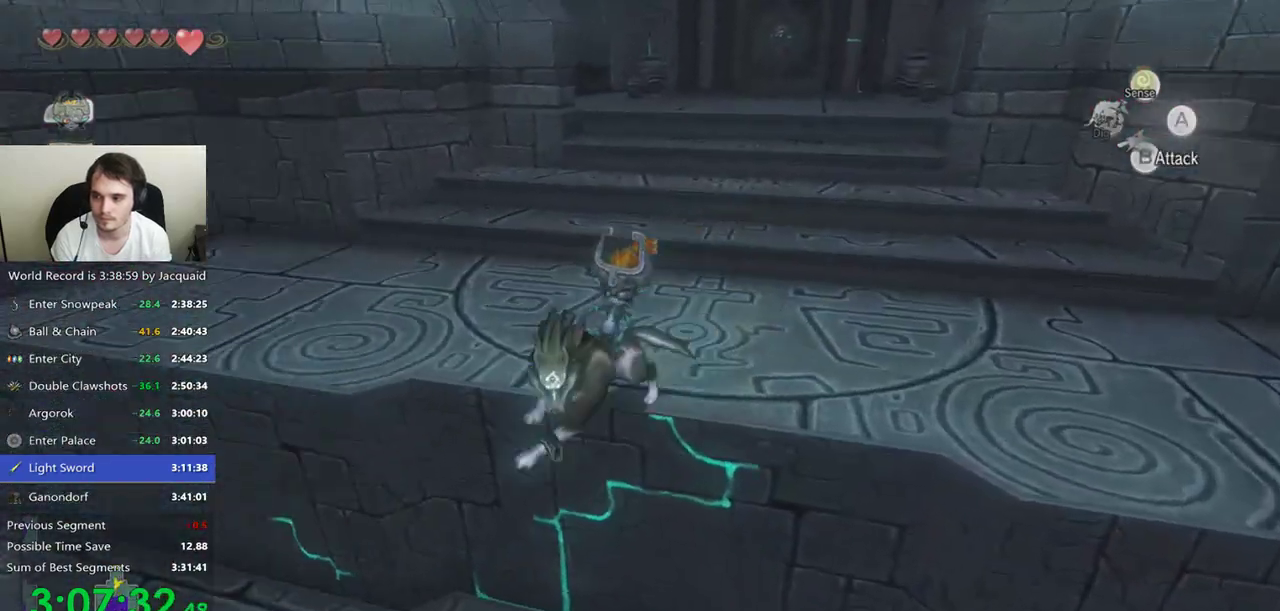
{"dt_ms": 500, "buttons": ["B"], "left_stick": "left", "right_stick": "center", "events": [[267, "left_stick", "left"], [300, "B", "down"], [400, "B", "up"], [467, "B", "down"]]}
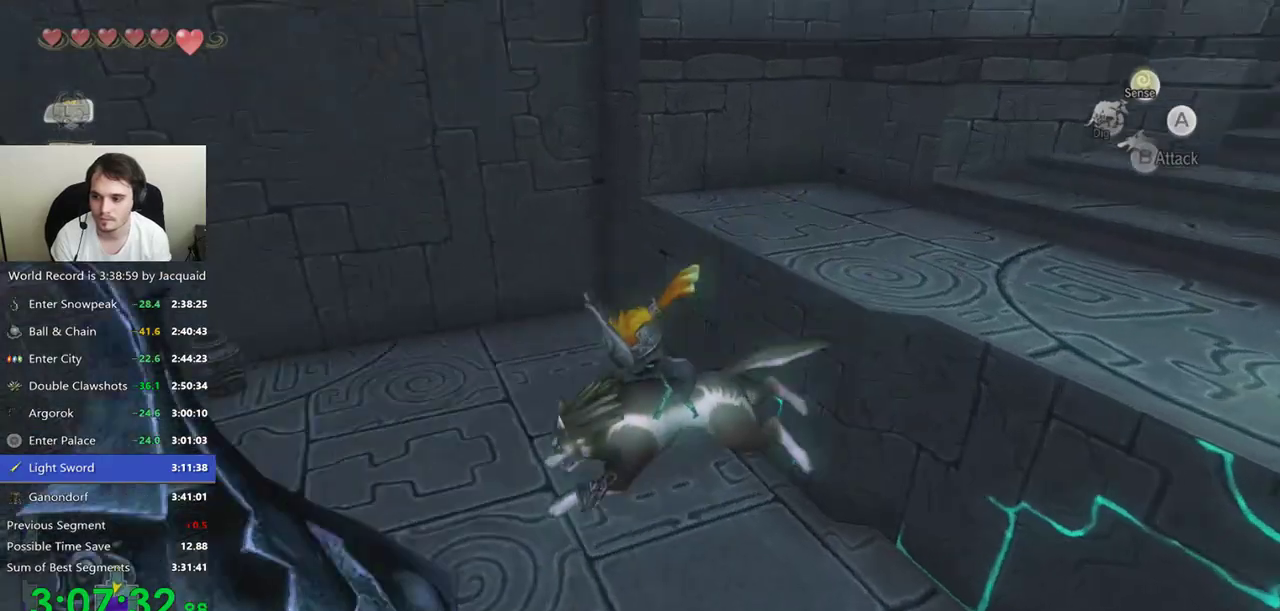
{"dt_ms": 500, "buttons": [], "left_stick": "up-left", "right_stick": "center", "events": [[33, "B", "up"], [100, "B", "down"], [167, "B", "up"], [267, "left_stick", "up-left"], [400, "B", "down"], [467, "B", "up"]]}